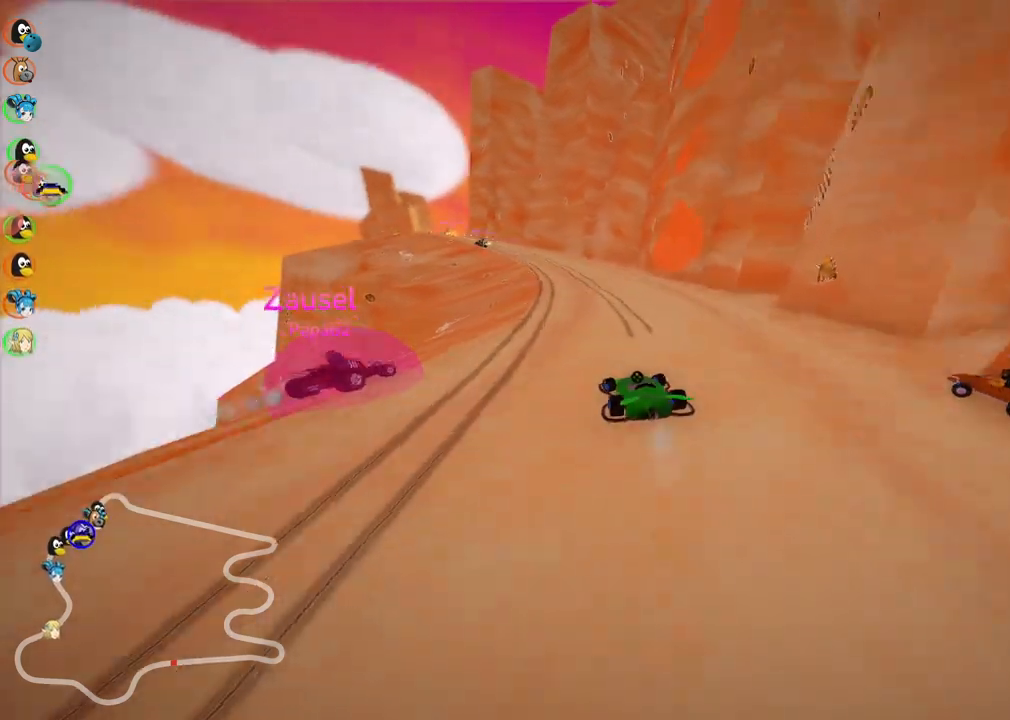
Gameplay with keyboard; each line is a JSON object with the keys held at the frame after it. "events" lists presses ("down") and releases ("up") of ".", "/", "alt_r", "b", "c", "comma", "ctrl_r", "d", "down", "f", "g", "h", "j", "k", "l", "left", "m", "n", "quote", "return", "right", "semicolon", "shift_r", "space", "super", "up" and "v" between this image and that frame as [ms after this image, input, new state], when the widget could be followed in between. No other keys are recorded. Mouse input is not recorded.
{"keys": ["m", "right", "up"], "events": [[83, "right", "down"], [133, "left", "up"], [267, "left", "down"], [367, "left", "up"]]}
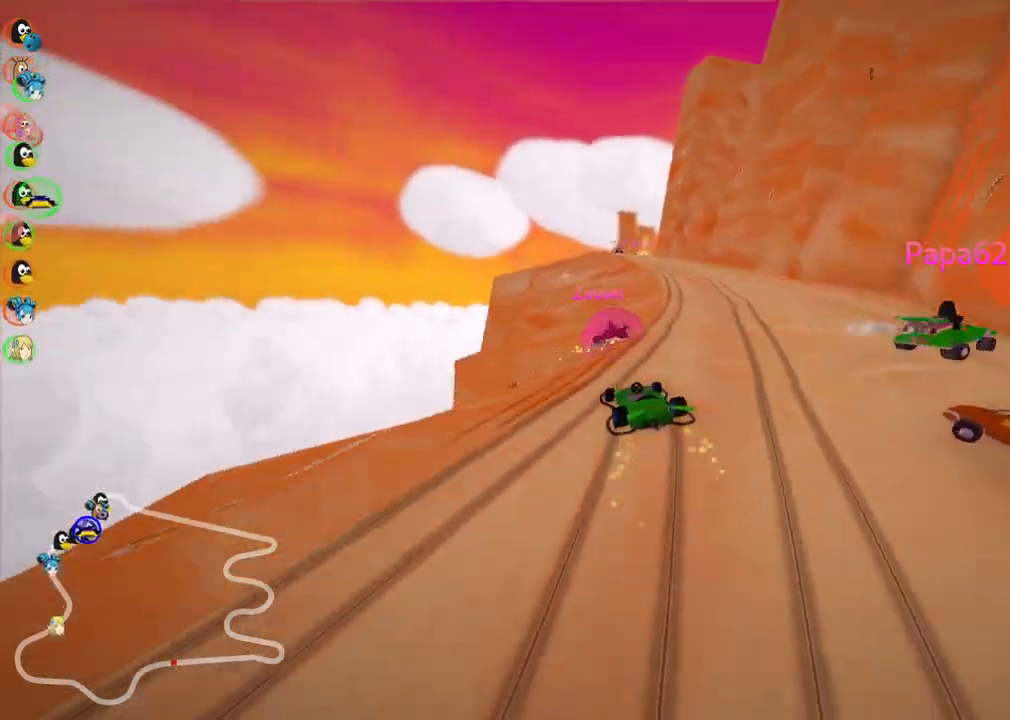
{"keys": ["m", "right", "up"], "events": []}
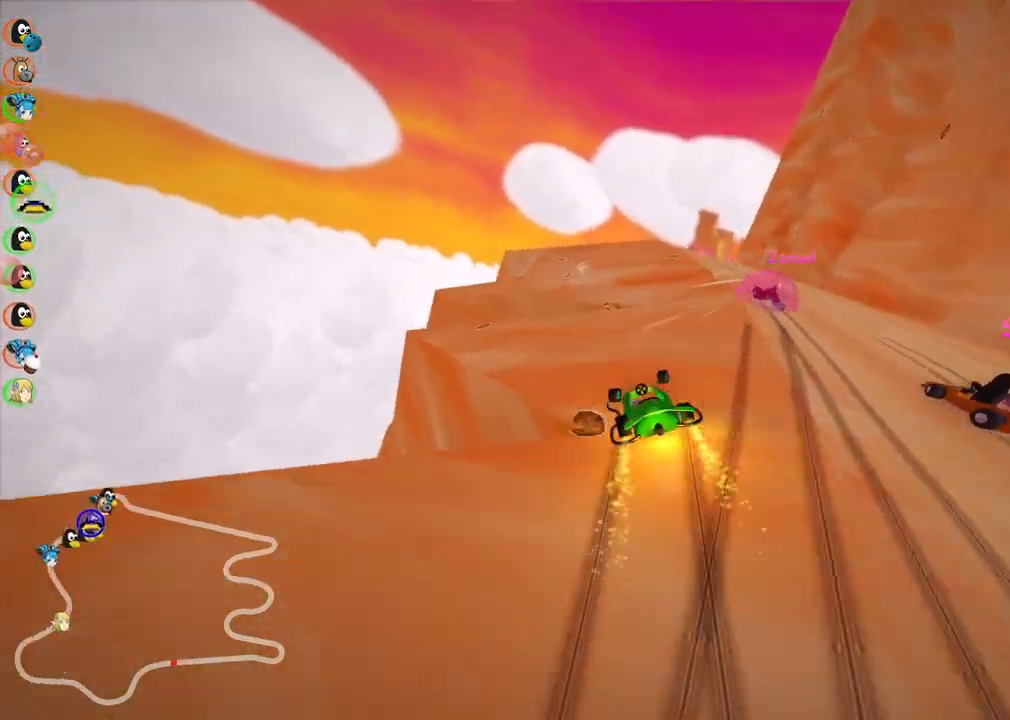
{"keys": ["up"], "events": [[17, "m", "up"], [250, "right", "up"]]}
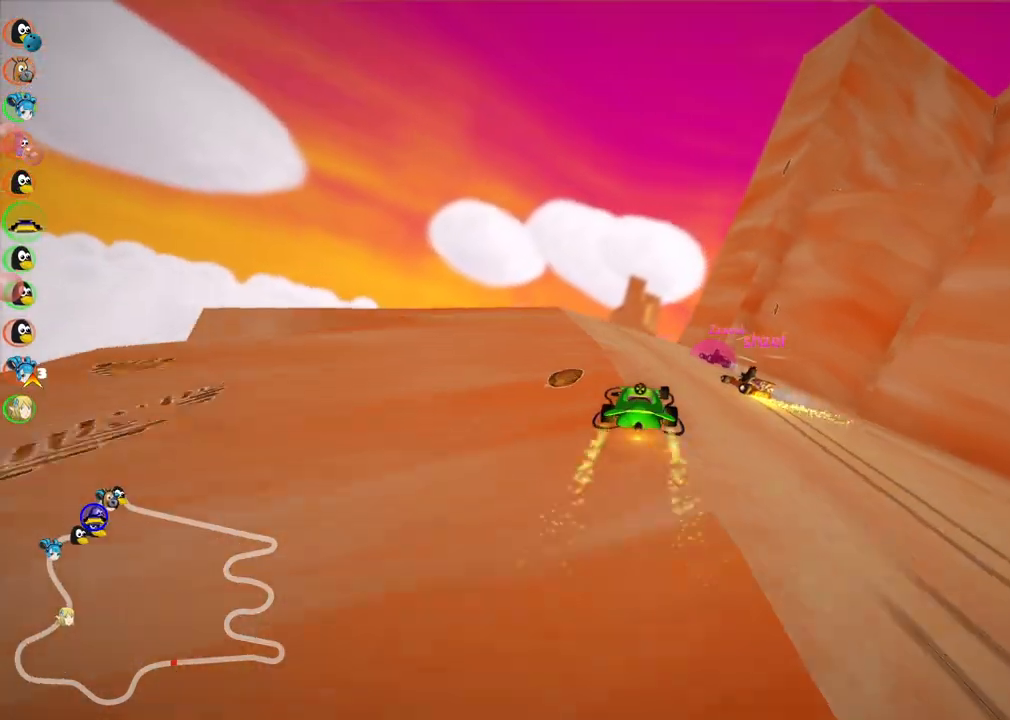
{"keys": ["up"], "events": [[33, "left", "down"], [133, "left", "up"]]}
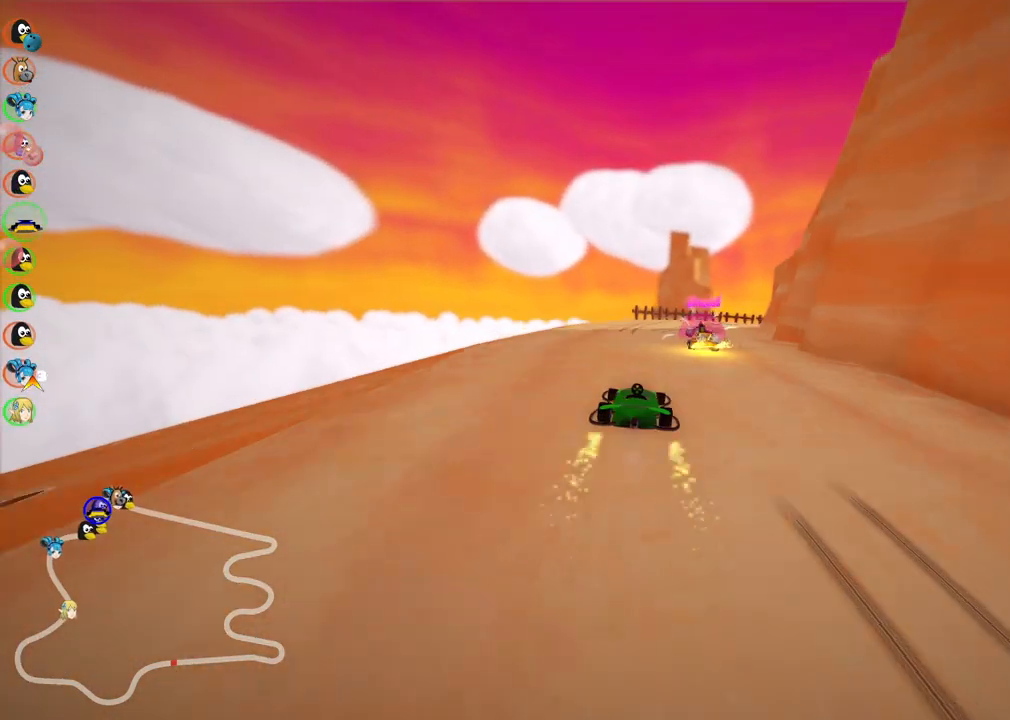
{"keys": ["left", "m", "right", "up"], "events": [[50, "m", "down"], [50, "right", "down"], [150, "left", "down"], [250, "right", "up"], [333, "right", "down"]]}
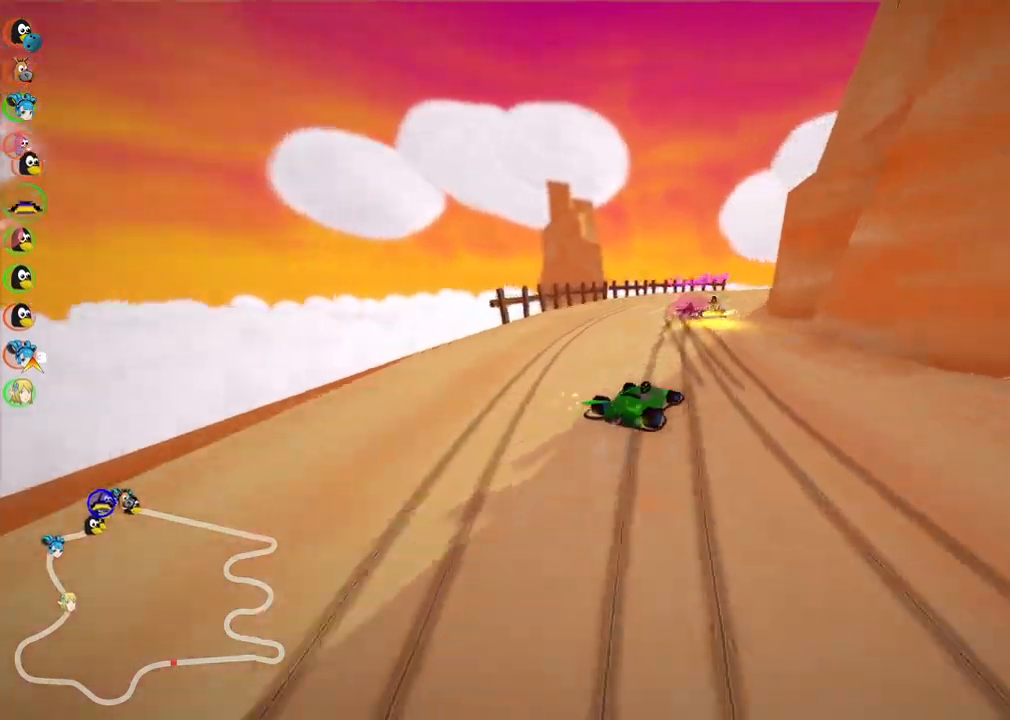
{"keys": ["left", "m", "up"], "events": [[117, "right", "up"], [267, "right", "down"], [400, "right", "up"]]}
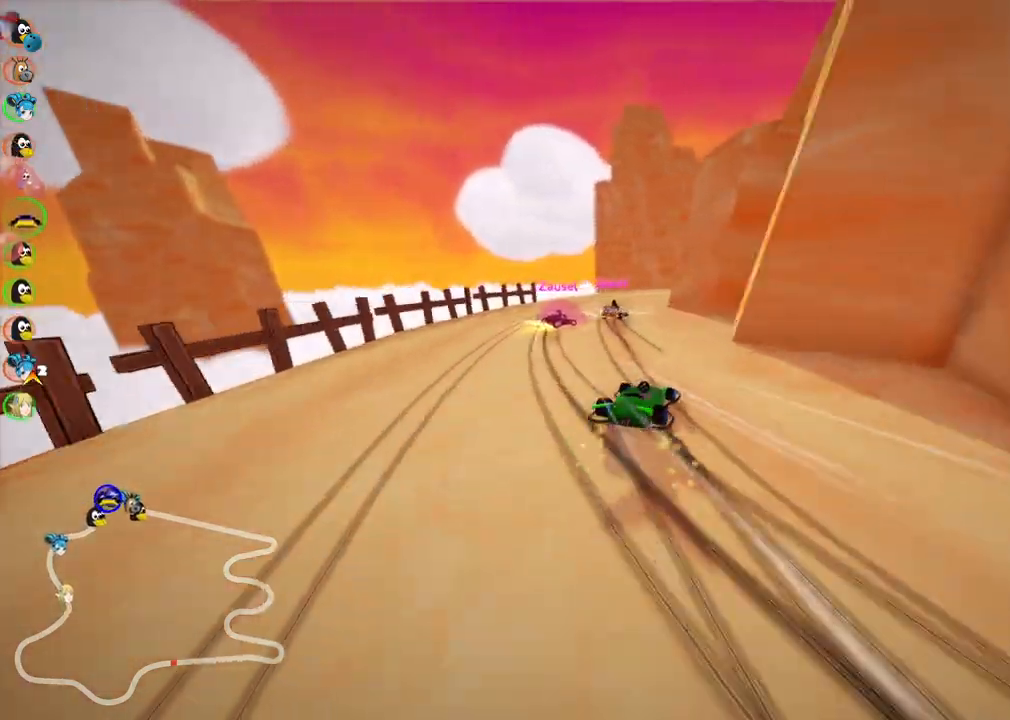
{"keys": ["up"], "events": [[100, "right", "down"], [150, "left", "up"], [233, "m", "up"], [283, "right", "up"]]}
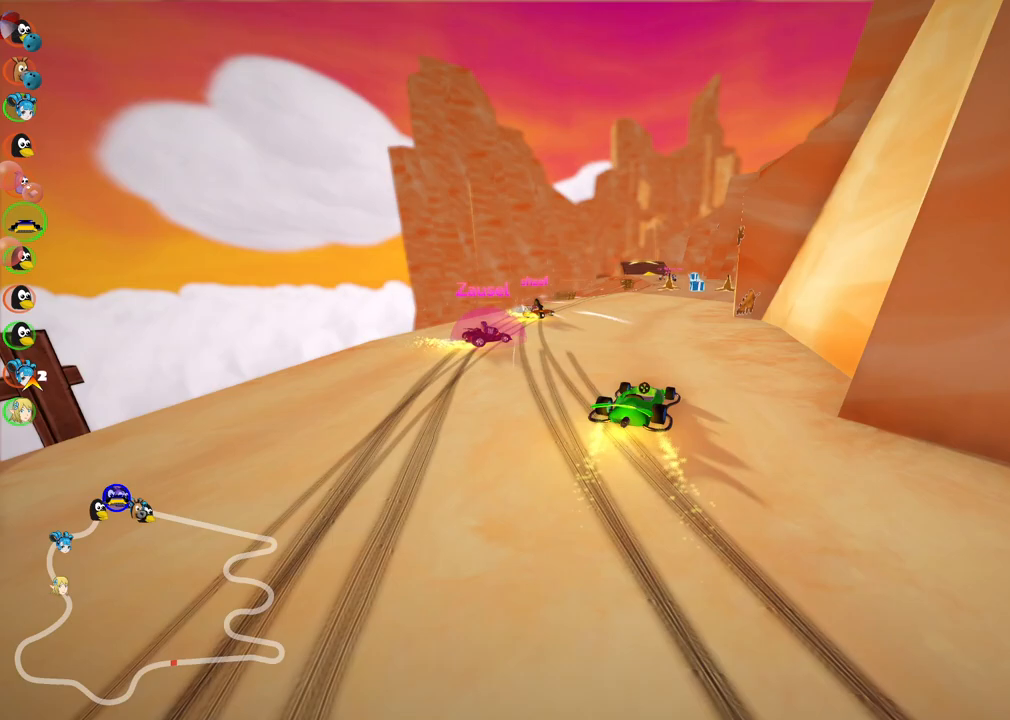
{"keys": ["left", "up"], "events": [[117, "right", "down"], [250, "right", "up"], [433, "left", "down"]]}
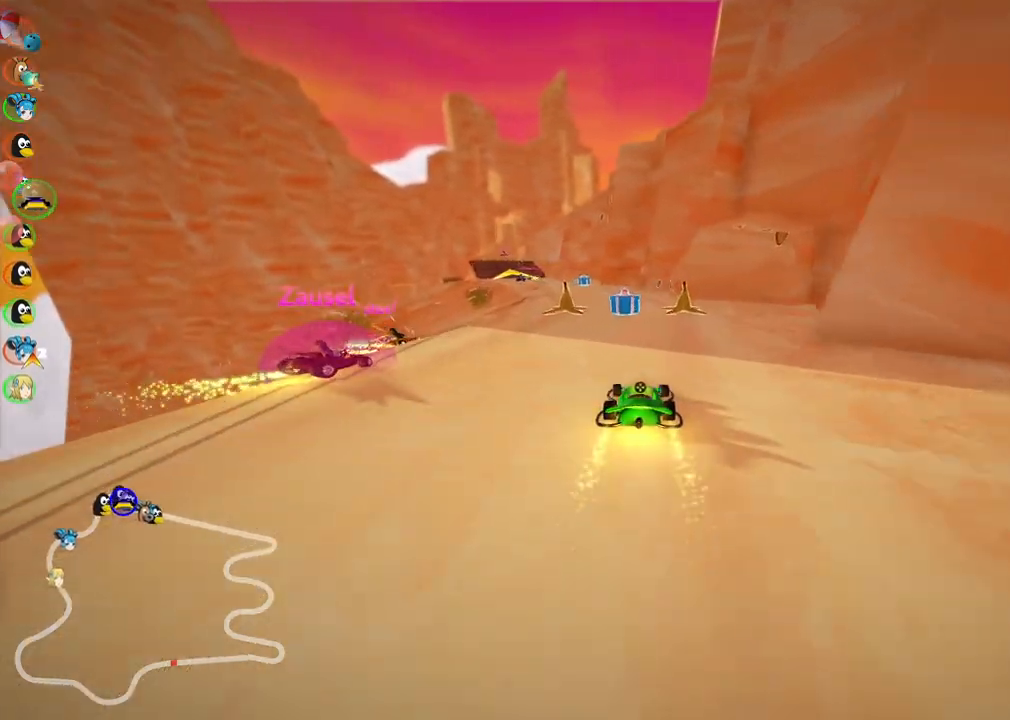
{"keys": ["left", "m", "up"], "events": [[83, "left", "up"], [500, "left", "down"], [500, "m", "down"]]}
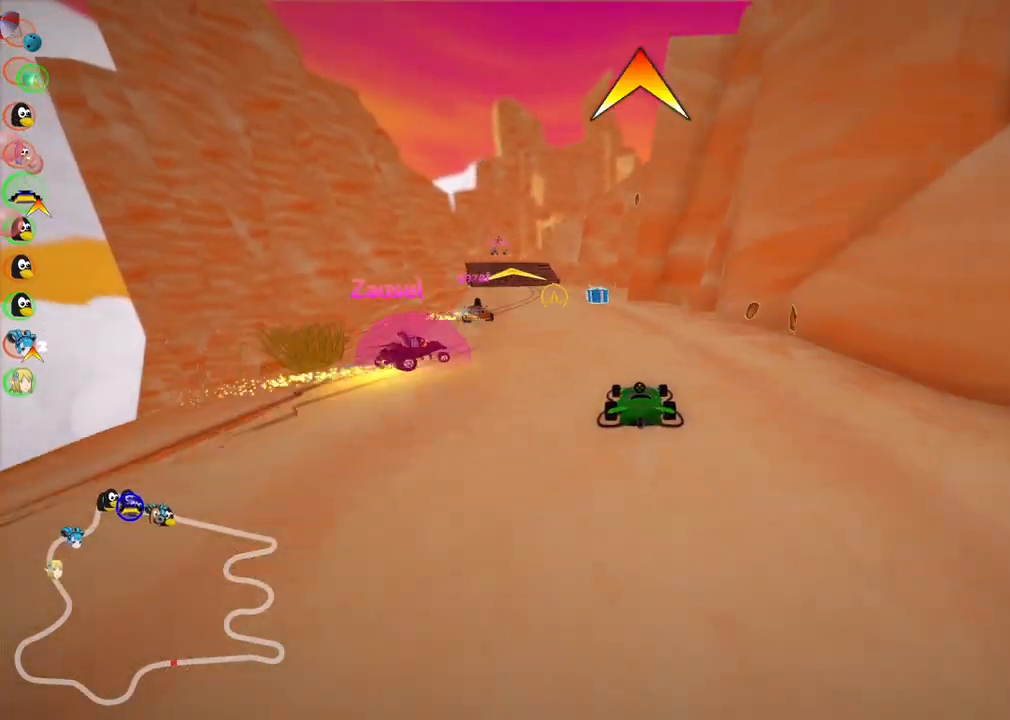
{"keys": ["up"], "events": [[183, "left", "up"], [233, "space", "down"], [283, "m", "up"], [383, "space", "up"]]}
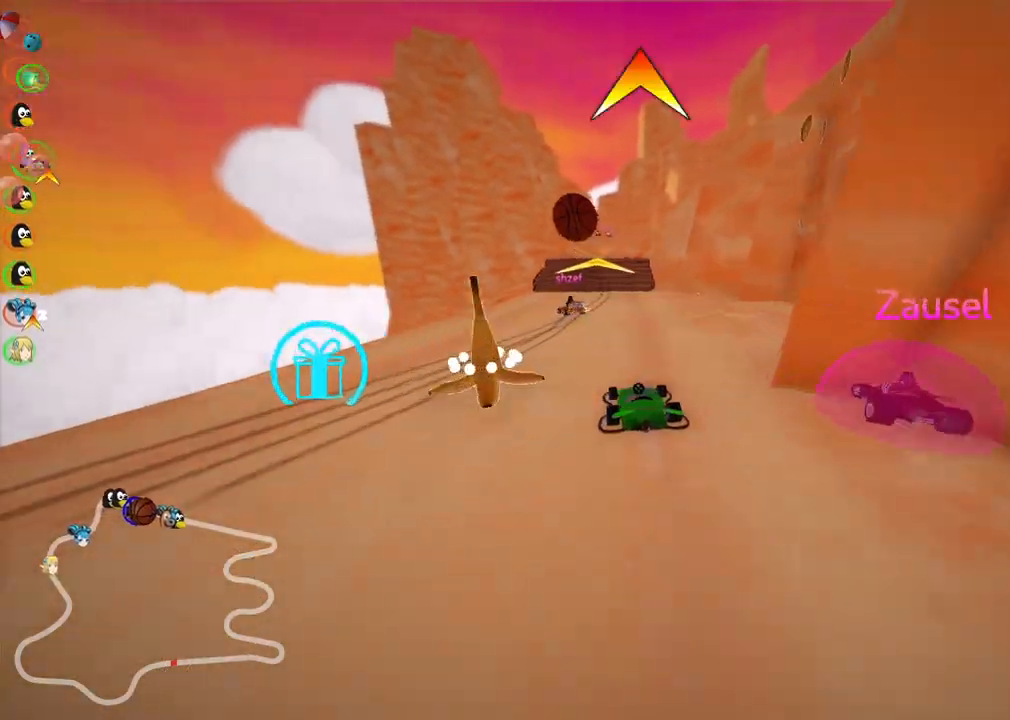
{"keys": ["up"], "events": []}
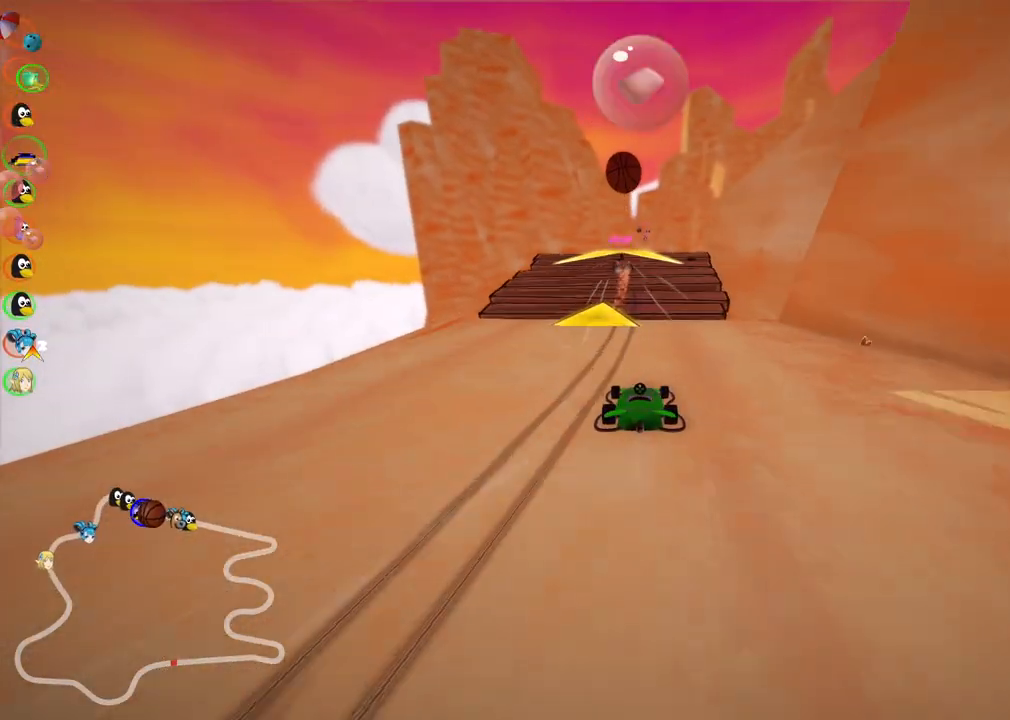
{"keys": ["up"], "events": []}
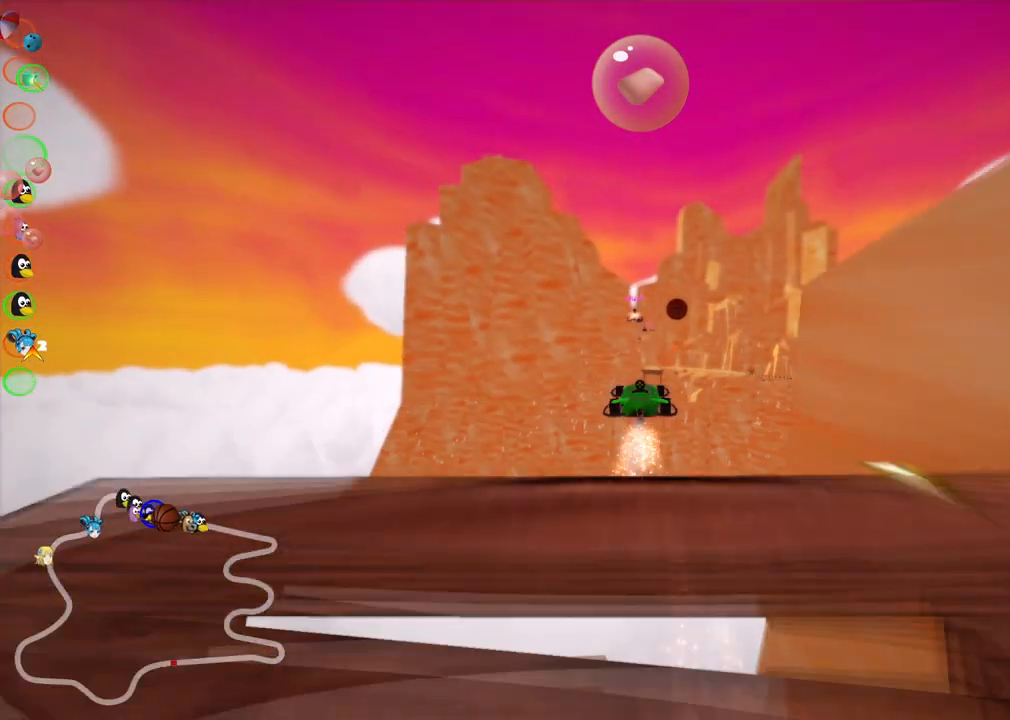
{"keys": ["up"], "events": []}
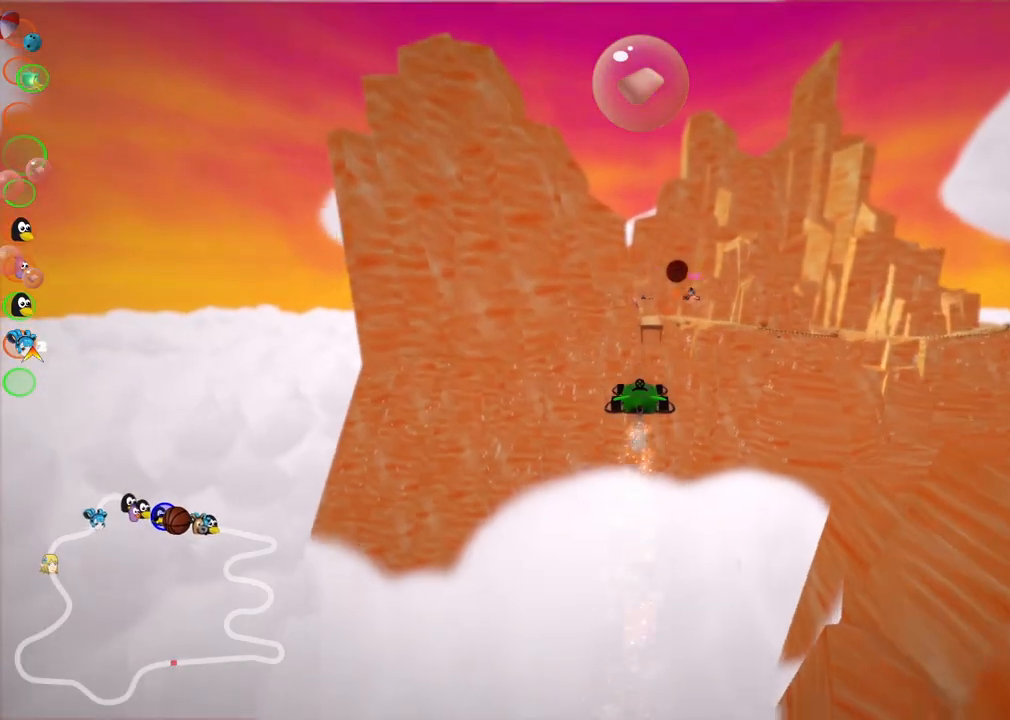
{"keys": ["up"], "events": []}
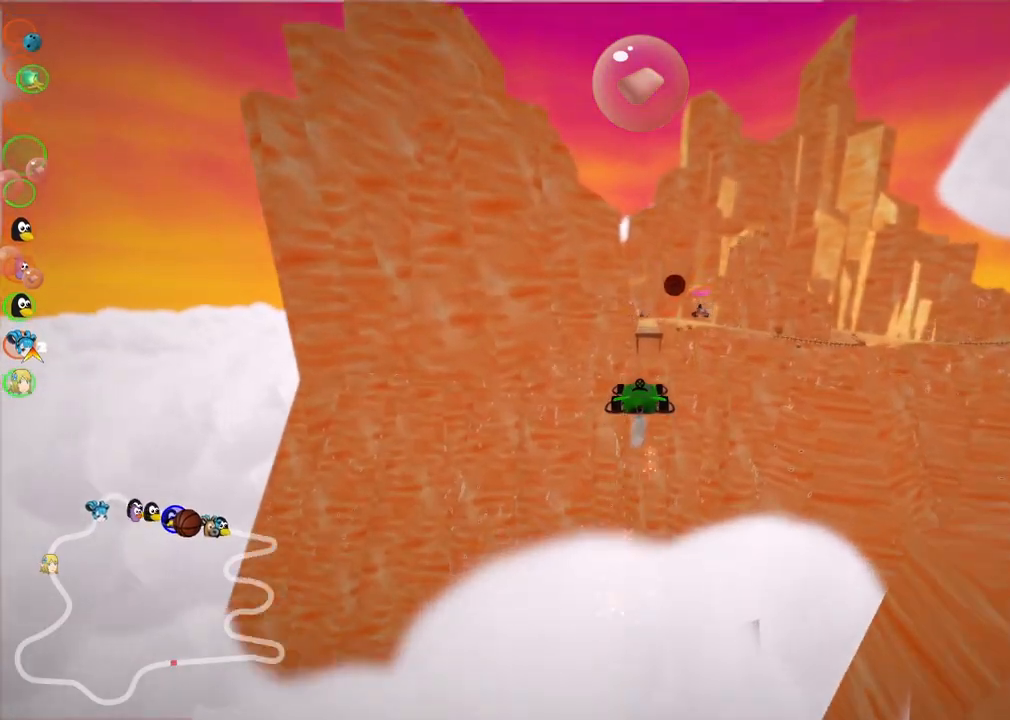
{"keys": ["up"], "events": [[283, "left", "down"], [467, "left", "up"]]}
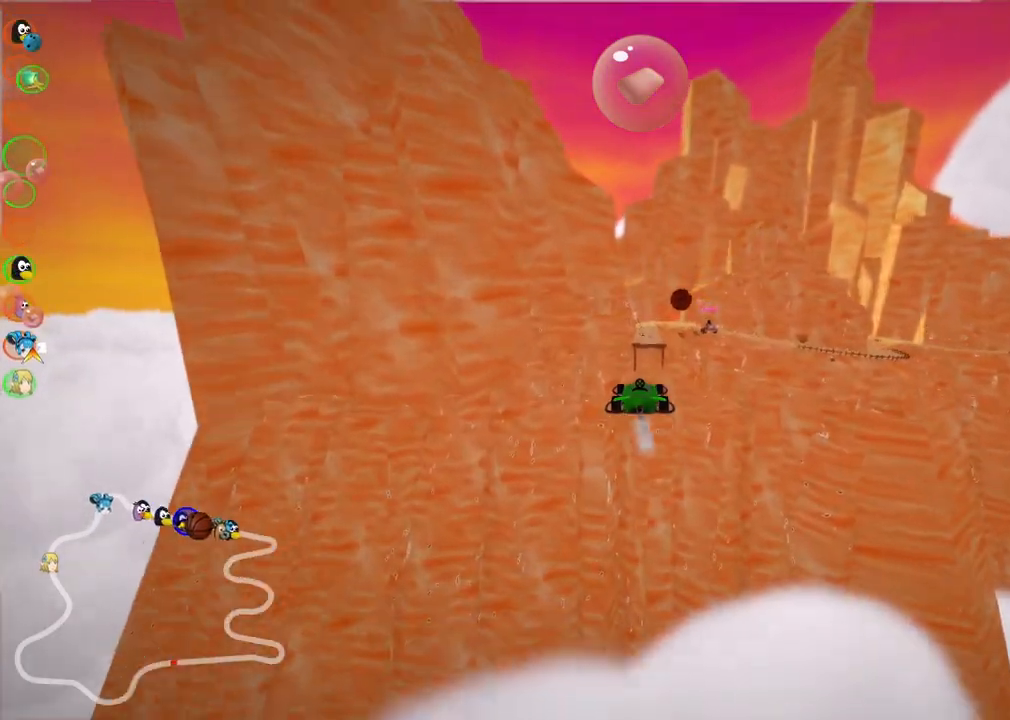
{"keys": ["up"], "events": []}
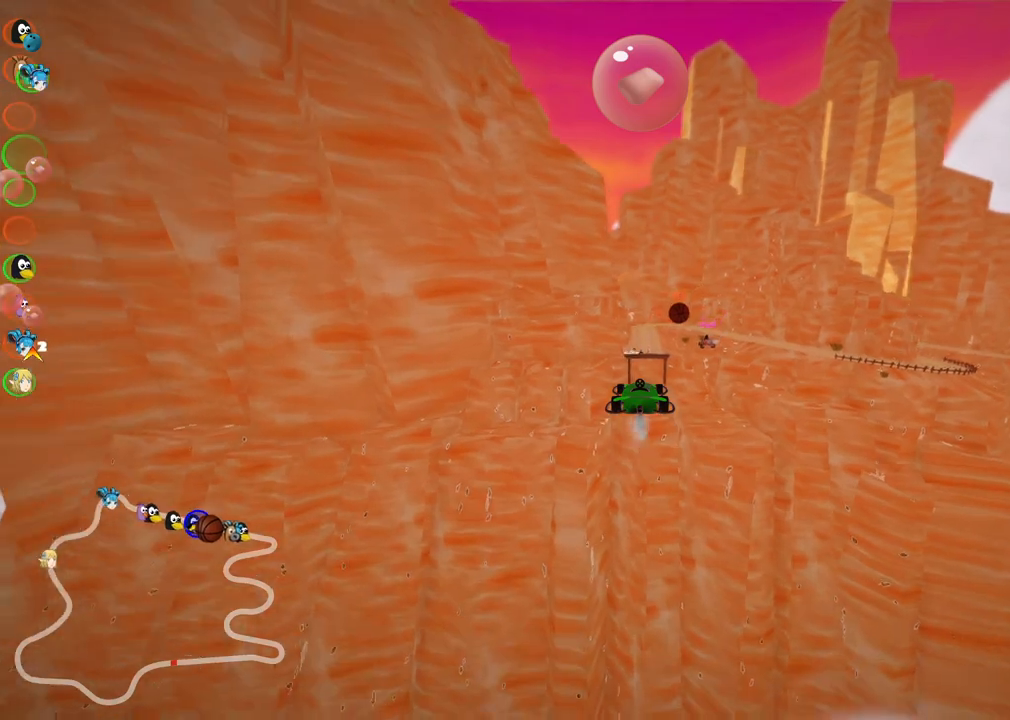
{"keys": ["up"], "events": []}
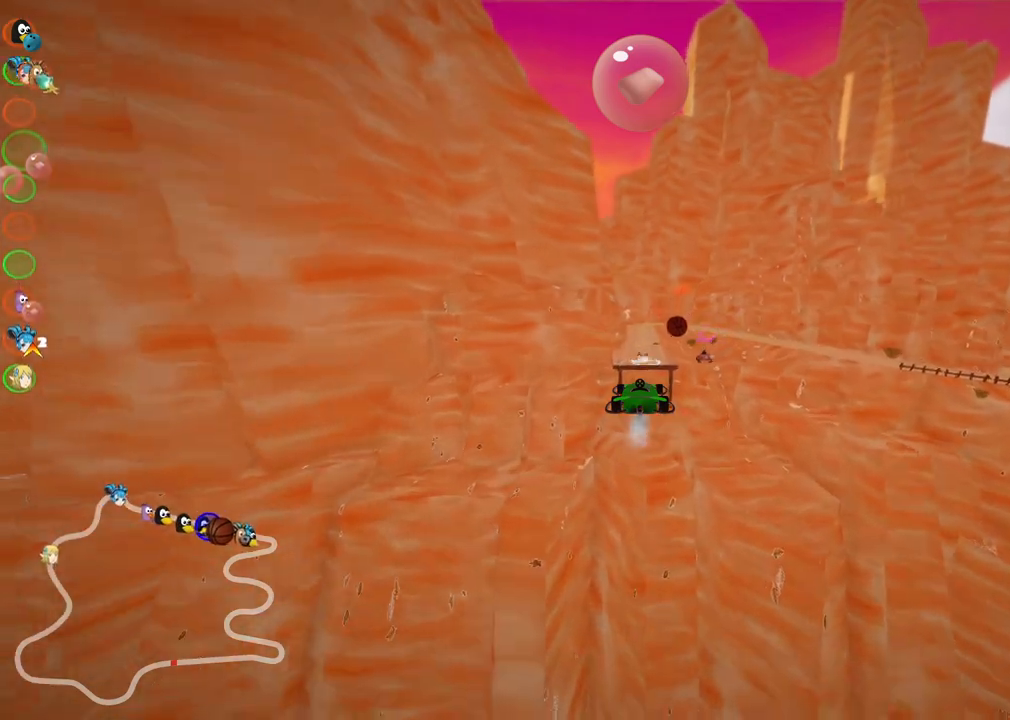
{"keys": ["up"], "events": []}
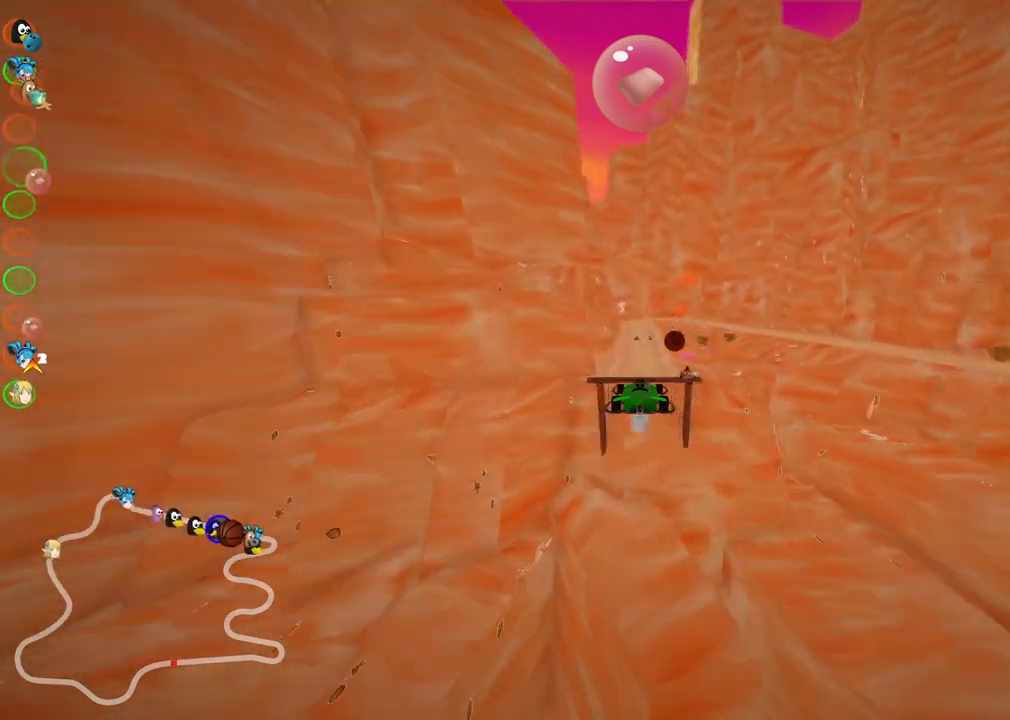
{"keys": ["up"], "events": []}
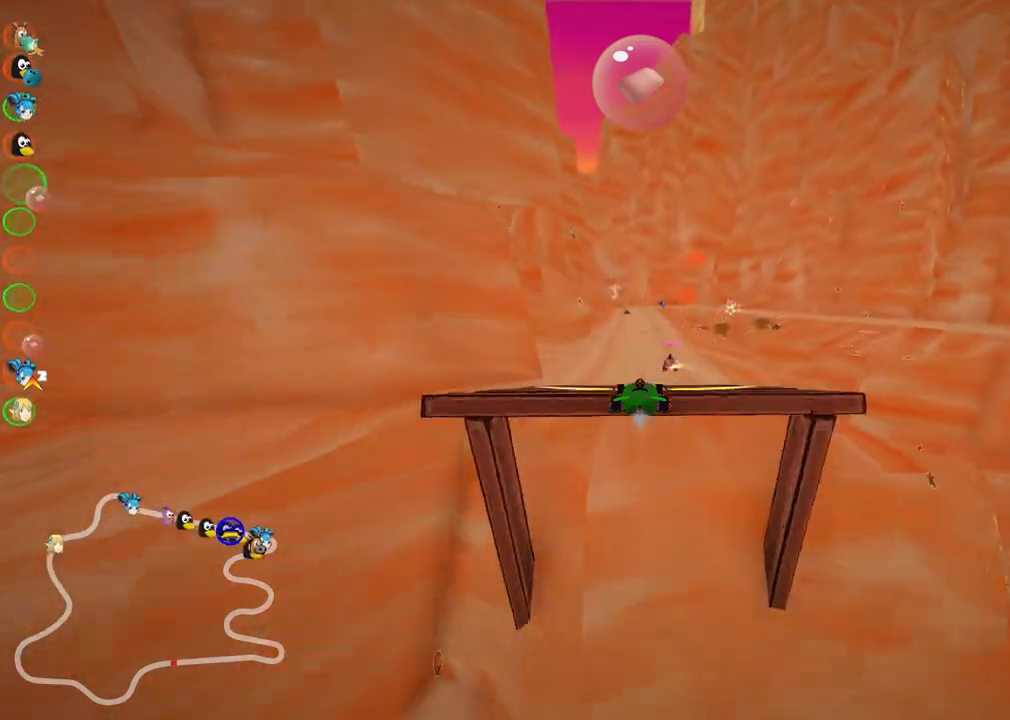
{"keys": ["up"], "events": [[83, "left", "down"], [217, "left", "up"]]}
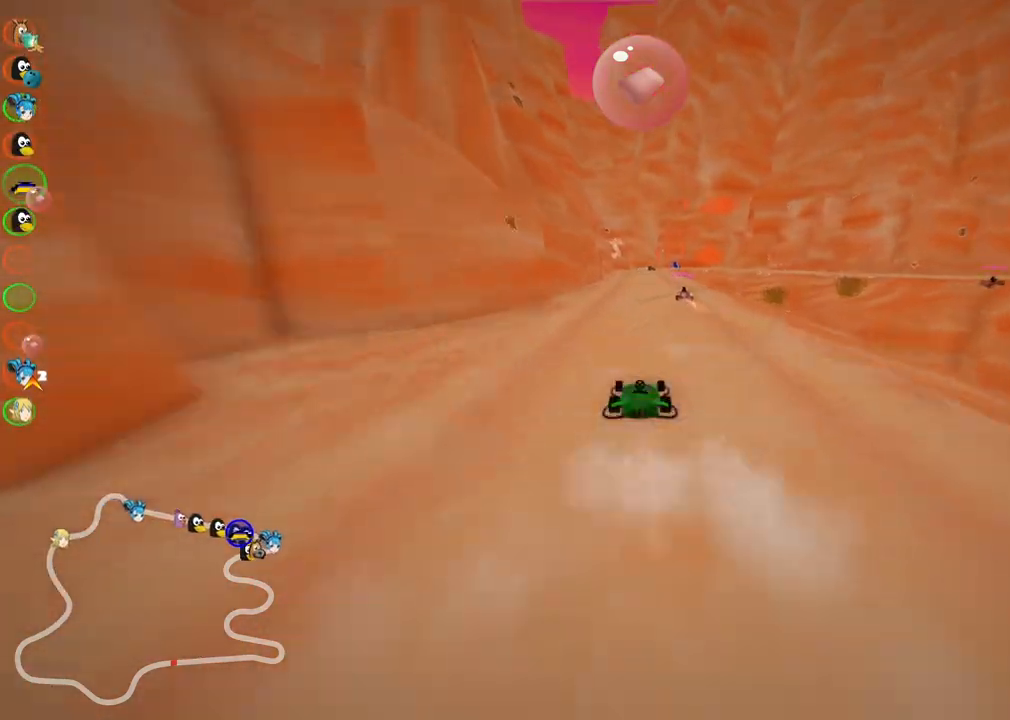
{"keys": ["down", "m", "right"], "events": [[50, "left", "down"], [150, "up", "up"], [183, "left", "up"], [183, "right", "down"], [233, "m", "down"], [283, "down", "down"]]}
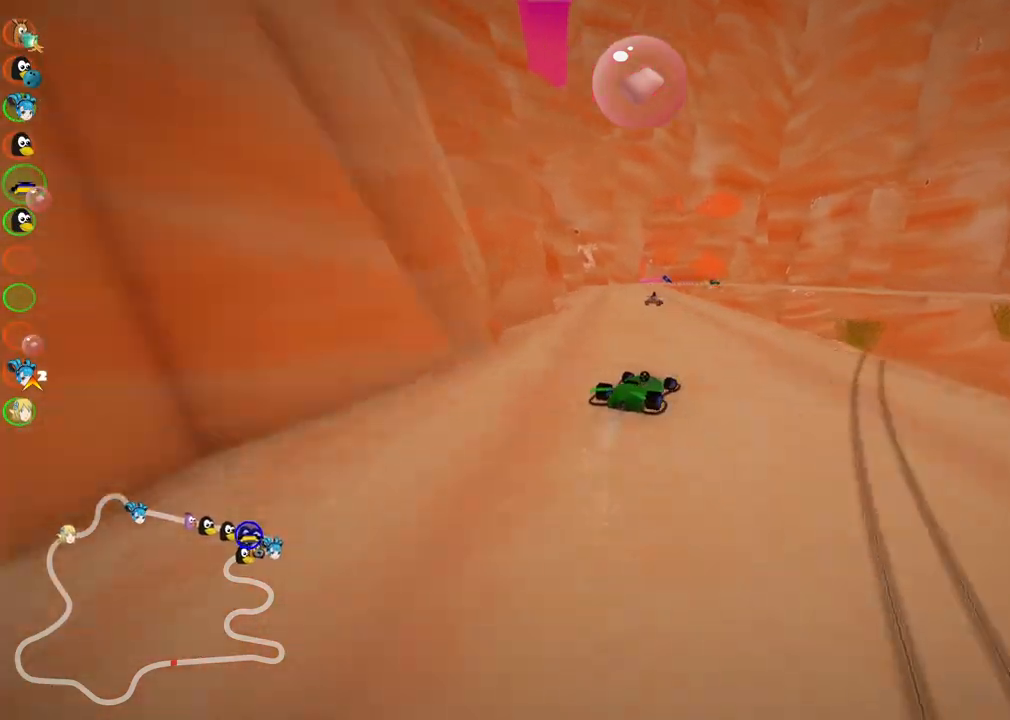
{"keys": [], "events": [[117, "down", "up"], [150, "right", "up"], [300, "right", "down"], [433, "m", "up"], [433, "right", "up"]]}
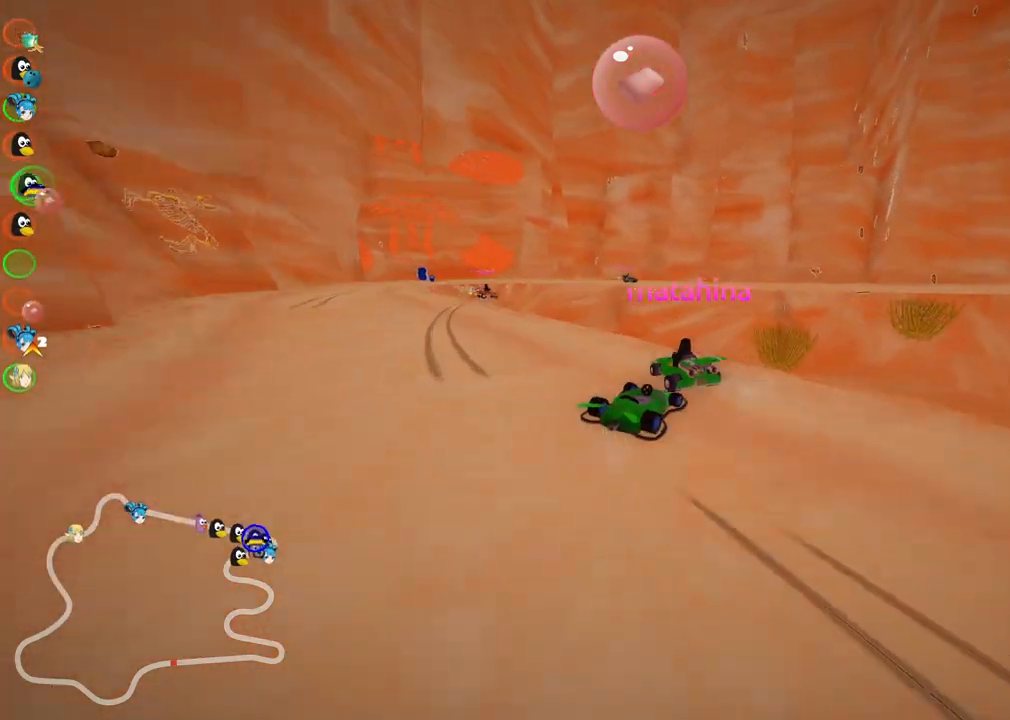
{"keys": ["up"], "events": [[83, "right", "down"], [83, "up", "down"], [167, "up", "up"], [367, "right", "up"], [400, "up", "down"]]}
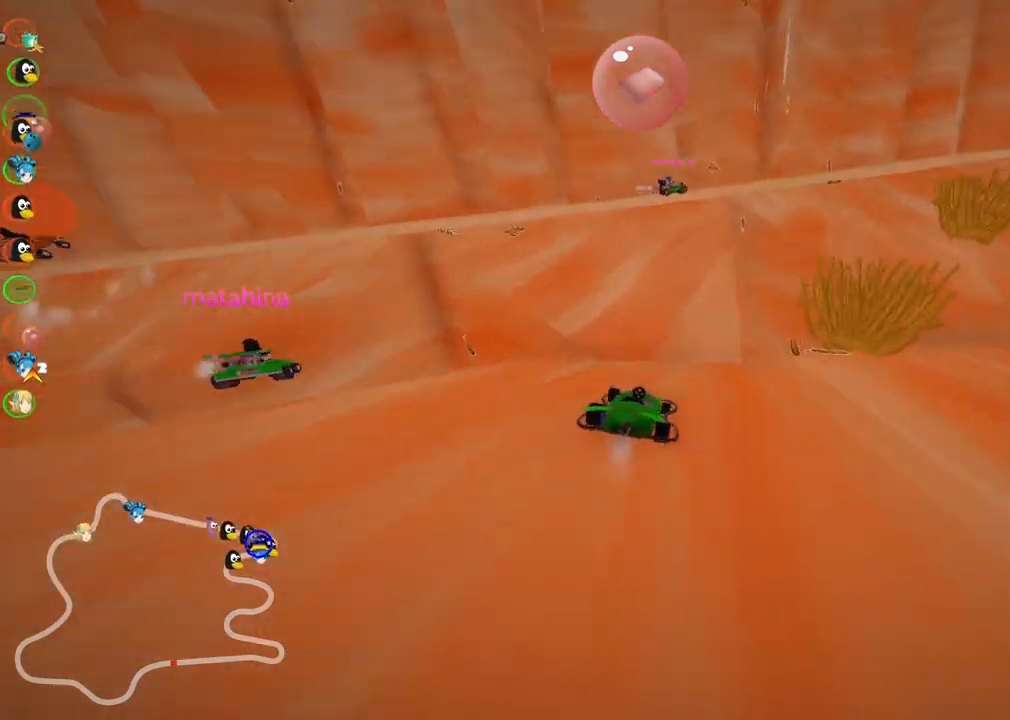
{"keys": ["m", "right", "up"], "events": [[50, "left", "down"], [183, "left", "up"], [183, "right", "down"], [233, "m", "down"]]}
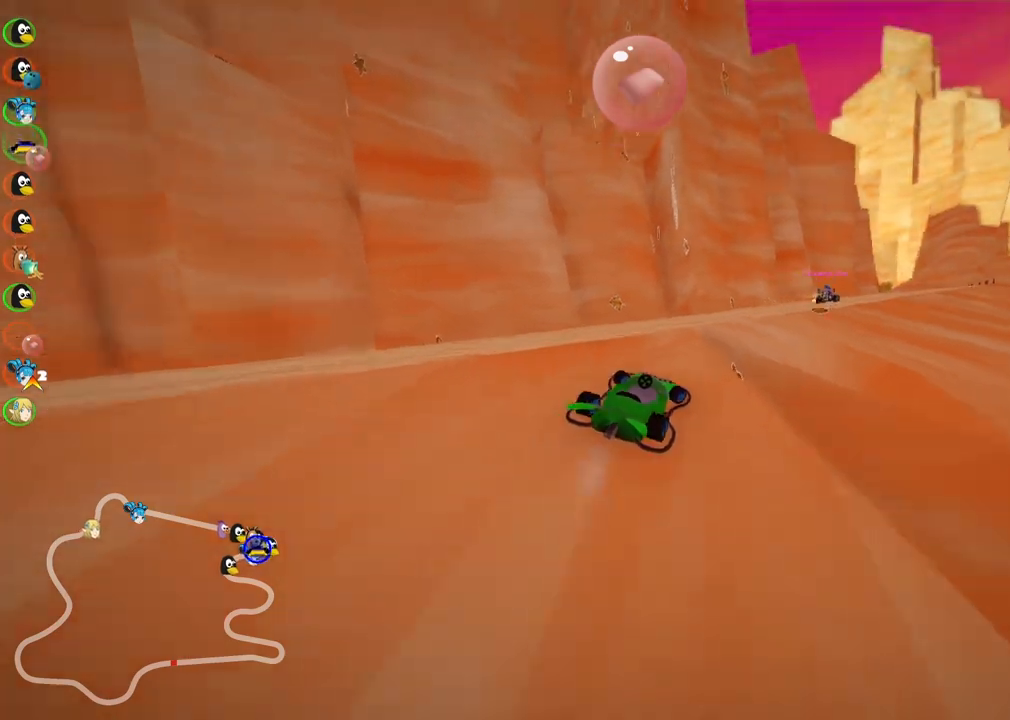
{"keys": ["up"], "events": [[17, "m", "up"], [117, "right", "up"]]}
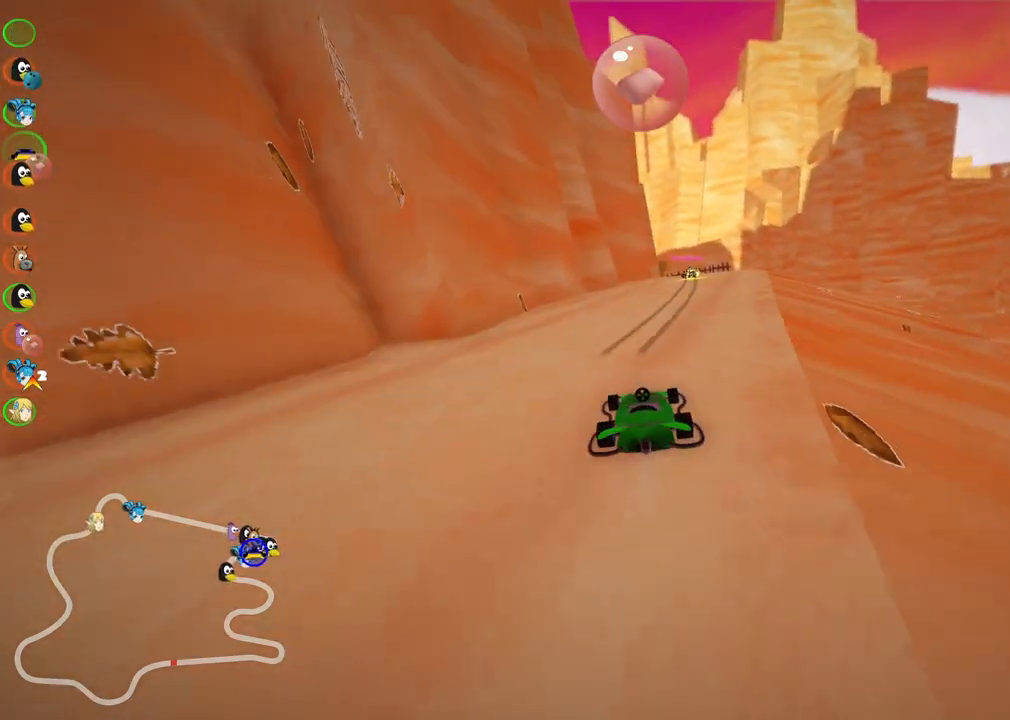
{"keys": ["left", "m", "up"], "events": [[83, "right", "down"], [417, "right", "up"], [450, "left", "down"], [500, "m", "down"]]}
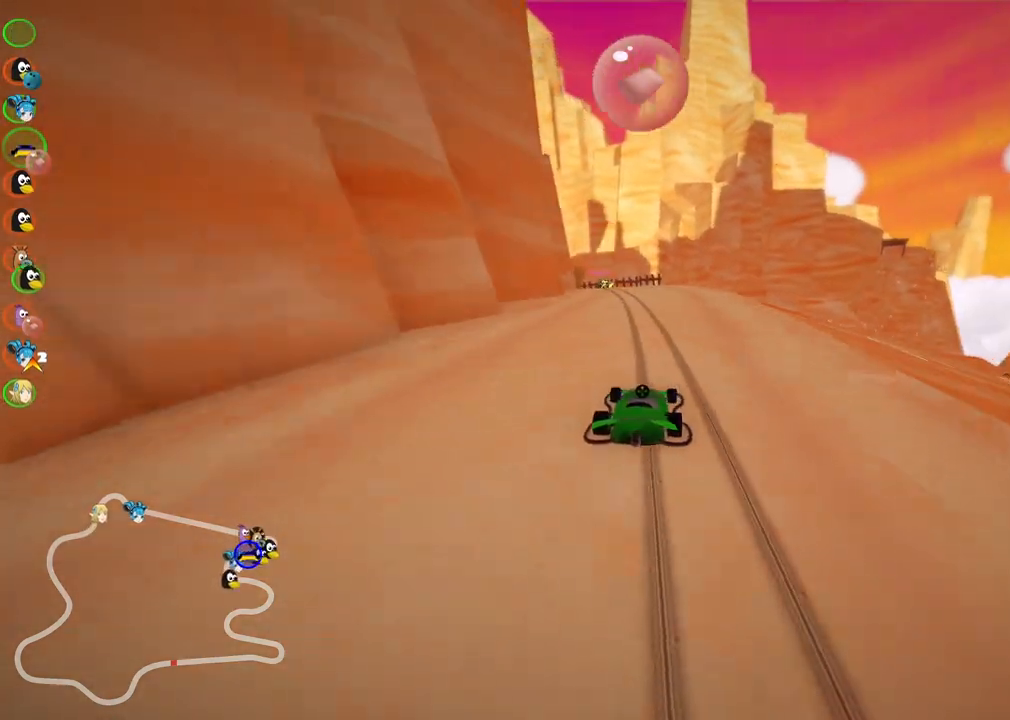
{"keys": ["m", "right", "up"], "events": [[50, "right", "down"], [100, "left", "up"], [333, "left", "down"], [433, "left", "up"]]}
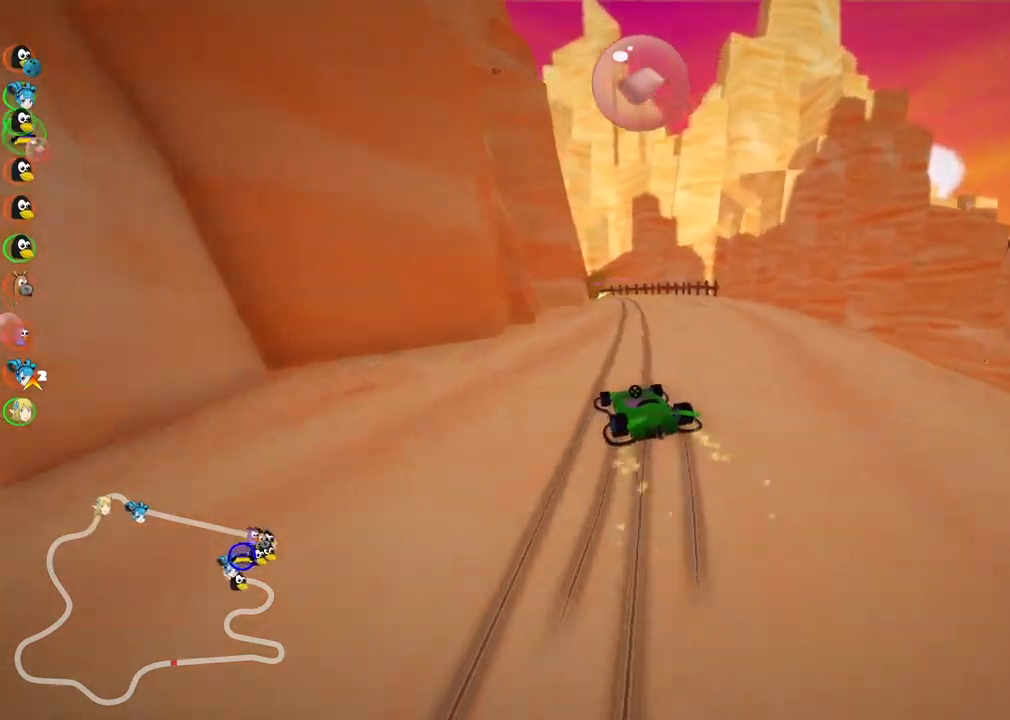
{"keys": ["m", "right", "up"], "events": []}
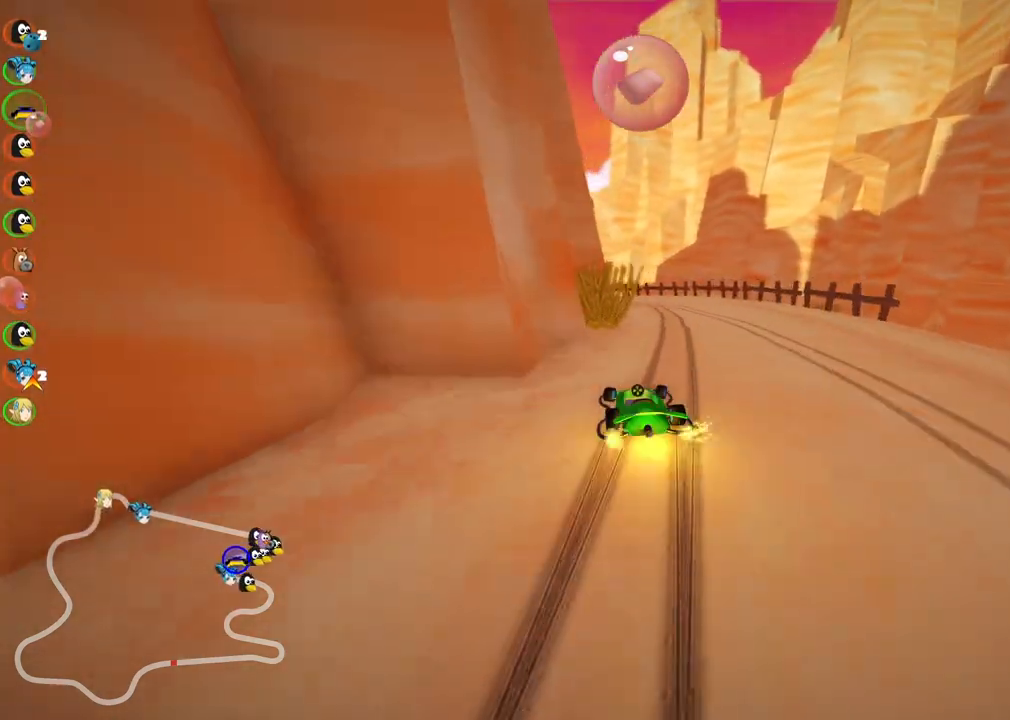
{"keys": ["left", "up"], "events": [[100, "m", "up"], [183, "right", "up"], [283, "left", "down"]]}